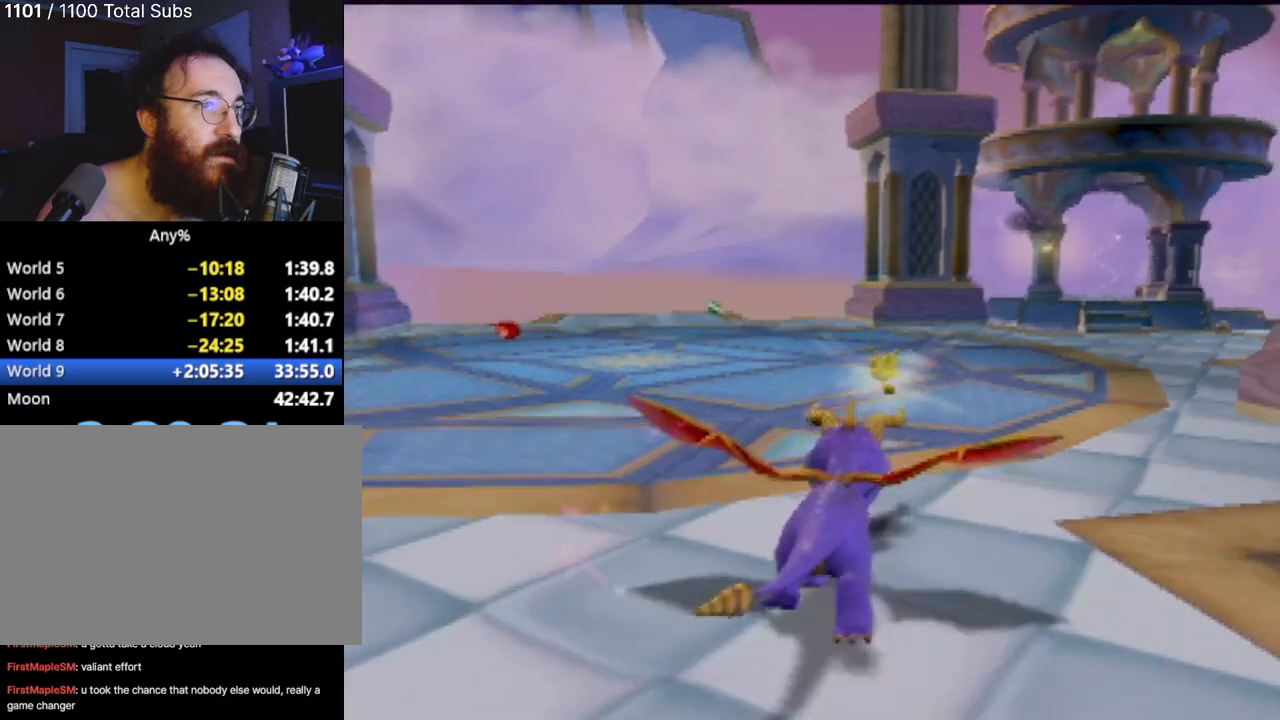
Gameplay with a controller (PlayStation layout); each line is a JSON object with the inputs held at the frame after it. "events" lists button and stick changes between this image and that frame as [ms after this image, input, new state], when the widget could be followed in between. Not read: L3 R3 right_stick.
{"buttons": ["SQUARE"], "left_stick": "center", "events": [[67, "left_stick", "center"]]}
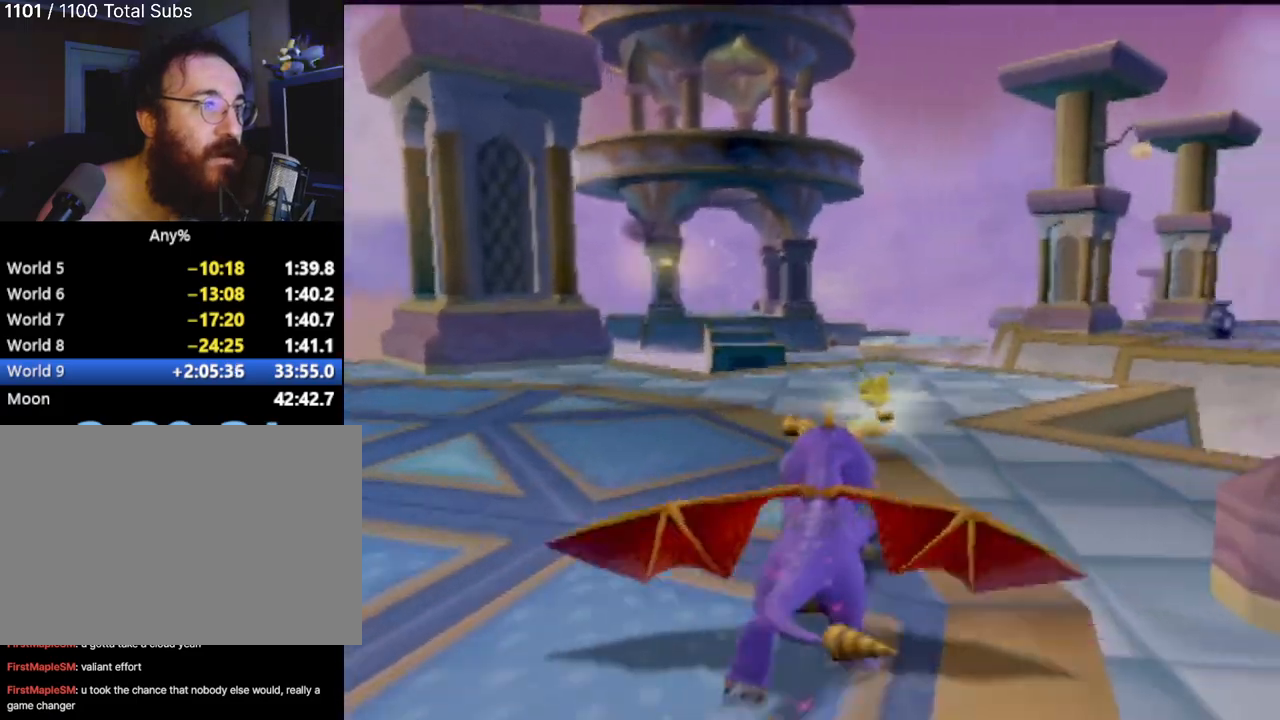
{"buttons": ["SQUARE"], "left_stick": "center", "events": [[151, "left_stick", "right"], [251, "left_stick", "up-right"], [401, "left_stick", "center"]]}
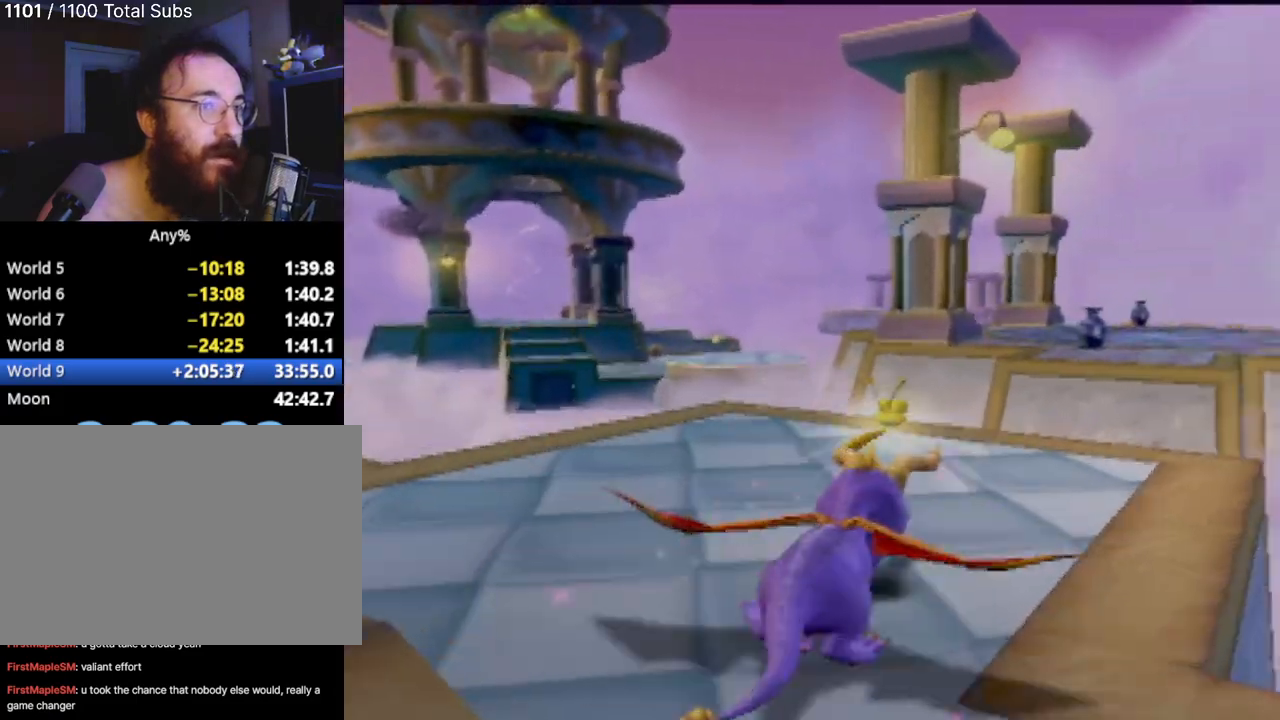
{"buttons": ["CROSS", "SQUARE"], "left_stick": "center", "events": [[133, "left_stick", "right"], [250, "CROSS", "down"], [250, "left_stick", "center"]]}
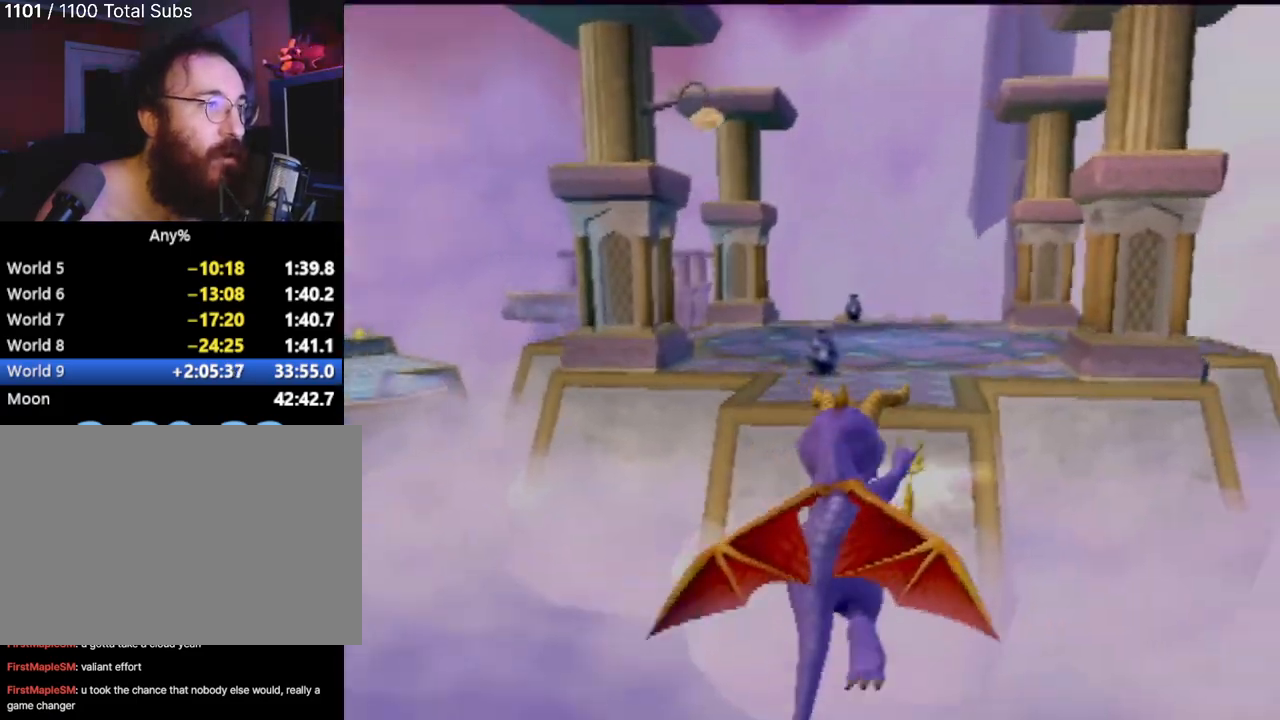
{"buttons": [], "left_stick": "center", "events": [[67, "CROSS", "up"], [101, "SQUARE", "up"], [167, "CROSS", "down"], [334, "CROSS", "up"]]}
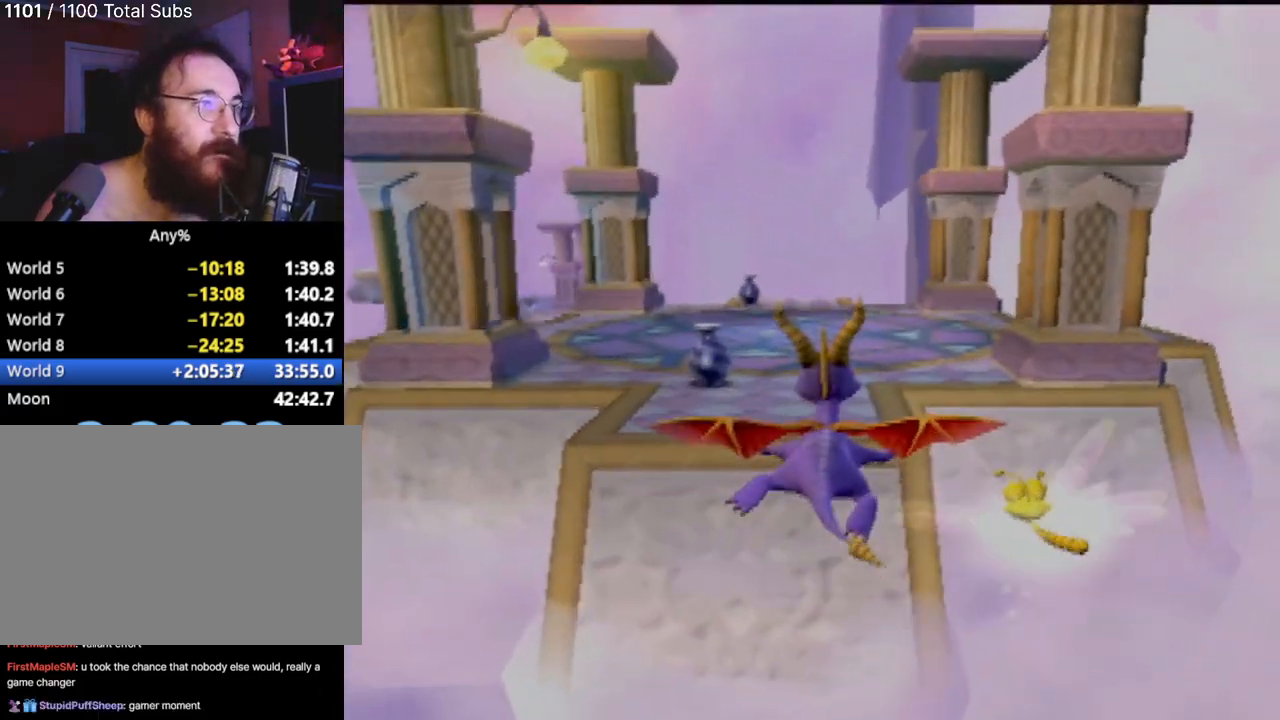
{"buttons": ["TRIANGLE"], "left_stick": "up", "events": [[167, "left_stick", "up-left"], [267, "left_stick", "up"], [417, "TRIANGLE", "down"]]}
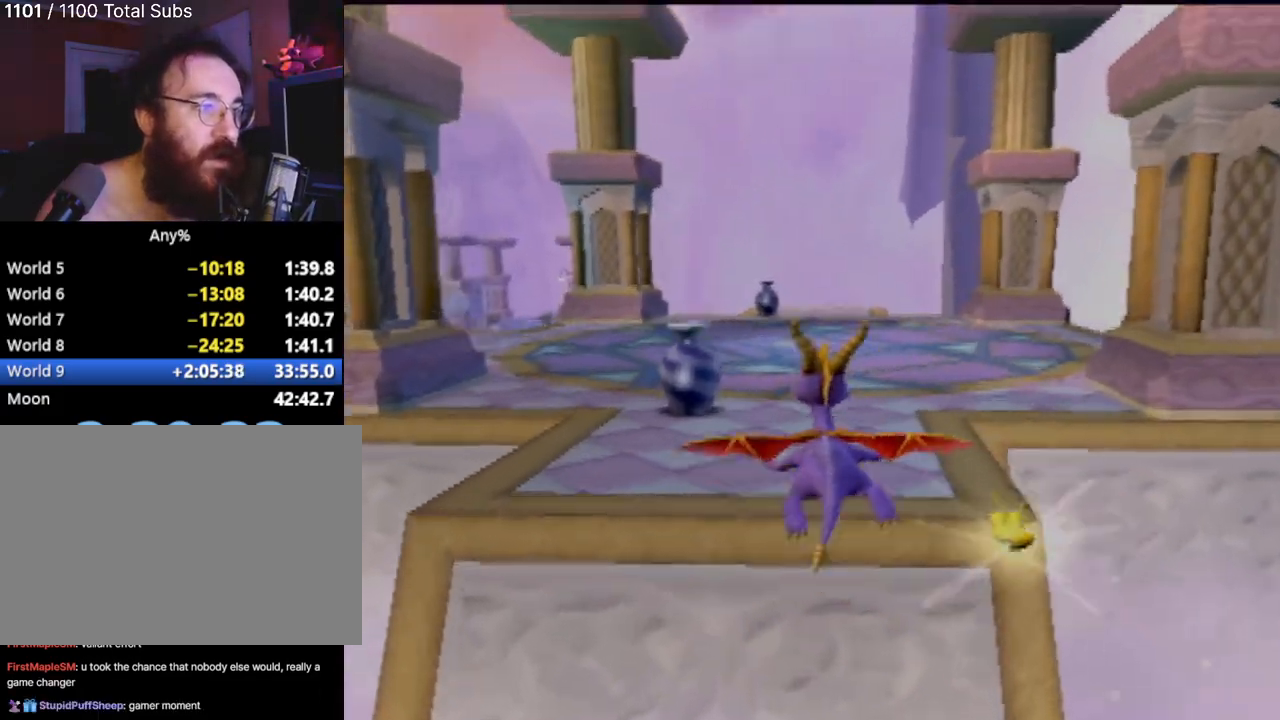
{"buttons": [], "left_stick": "up", "events": [[151, "TRIANGLE", "up"]]}
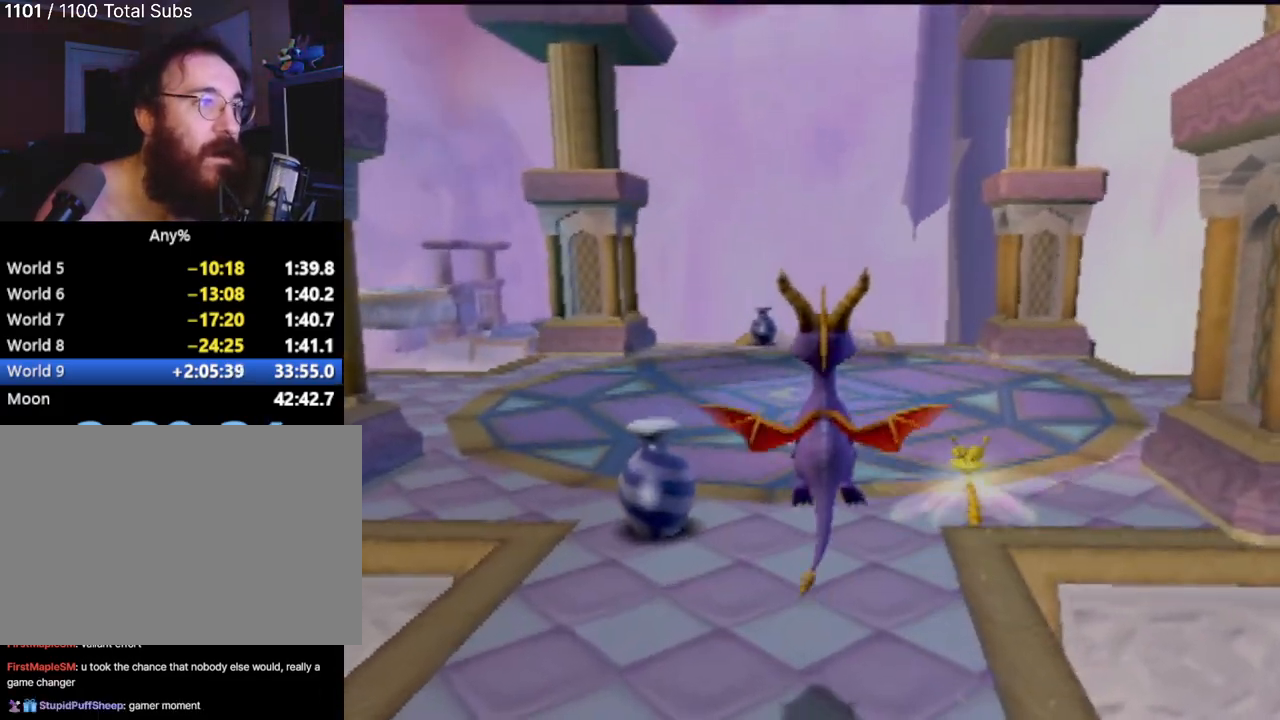
{"buttons": ["SQUARE"], "left_stick": "up-left", "events": [[250, "SQUARE", "down"], [484, "left_stick", "up-left"]]}
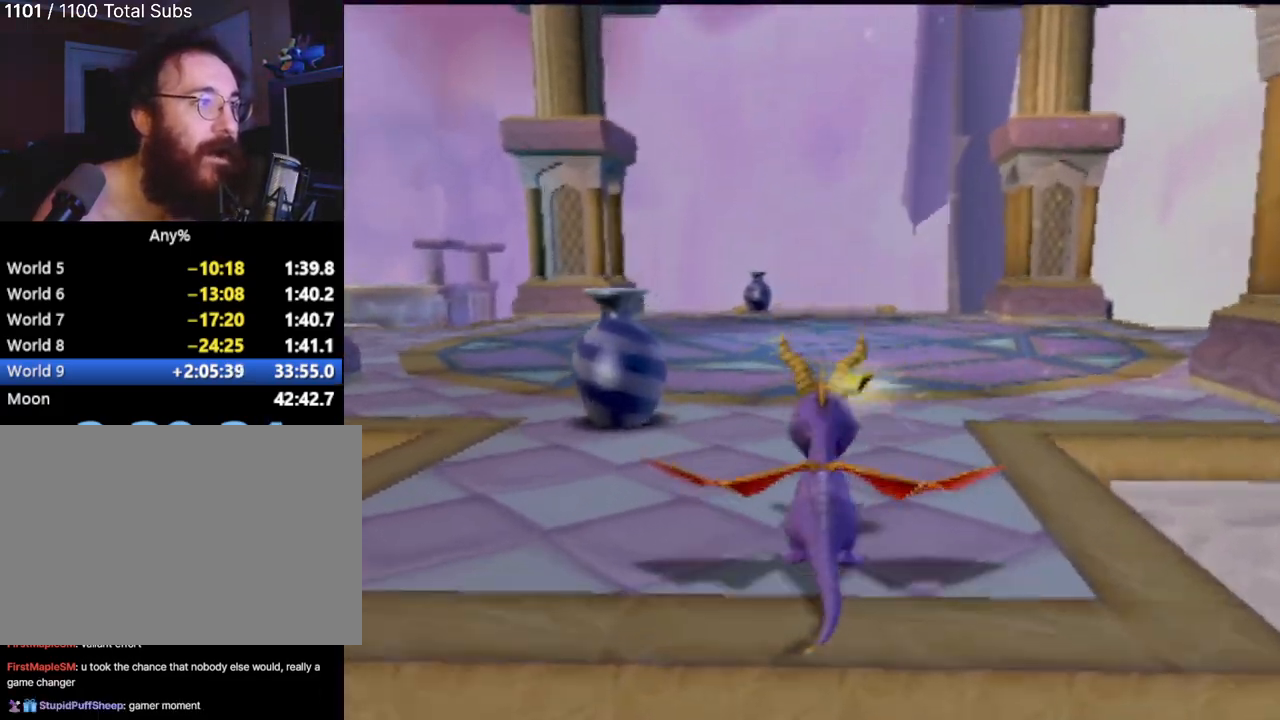
{"buttons": ["SQUARE"], "left_stick": "center", "events": [[101, "left_stick", "left"], [317, "left_stick", "center"]]}
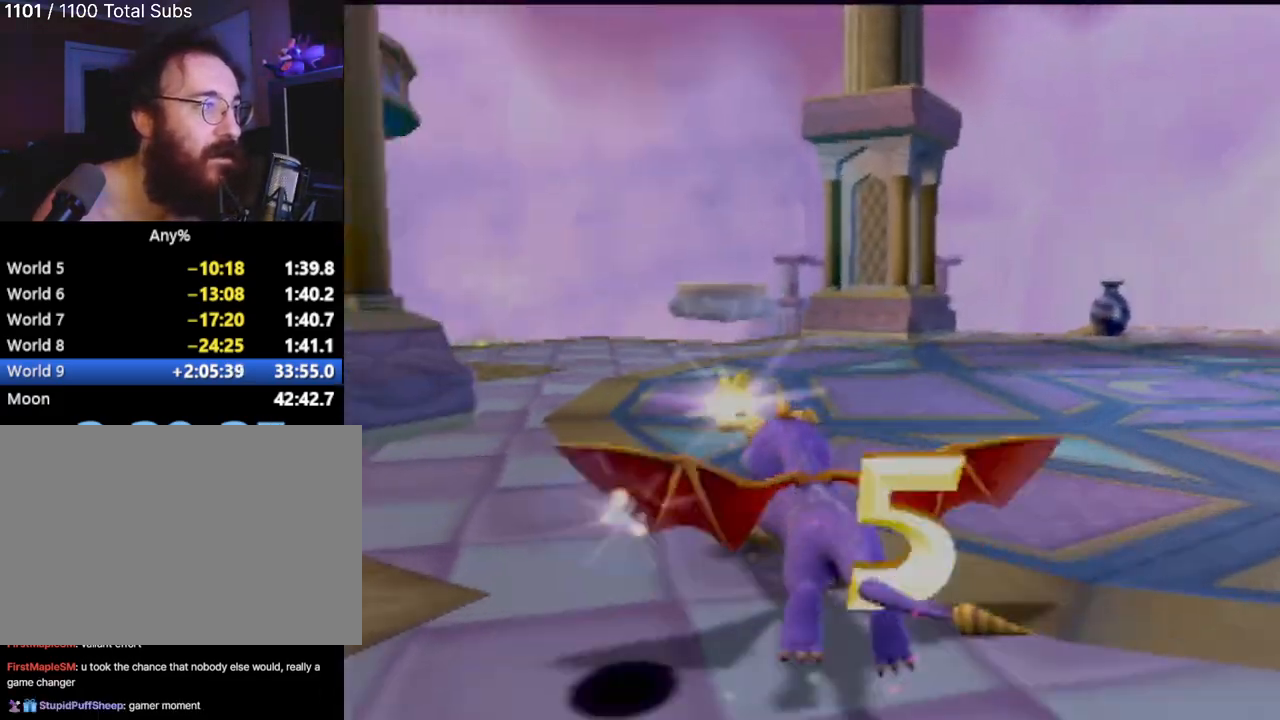
{"buttons": ["SQUARE"], "left_stick": "center", "events": [[133, "left_stick", "left"], [350, "left_stick", "center"]]}
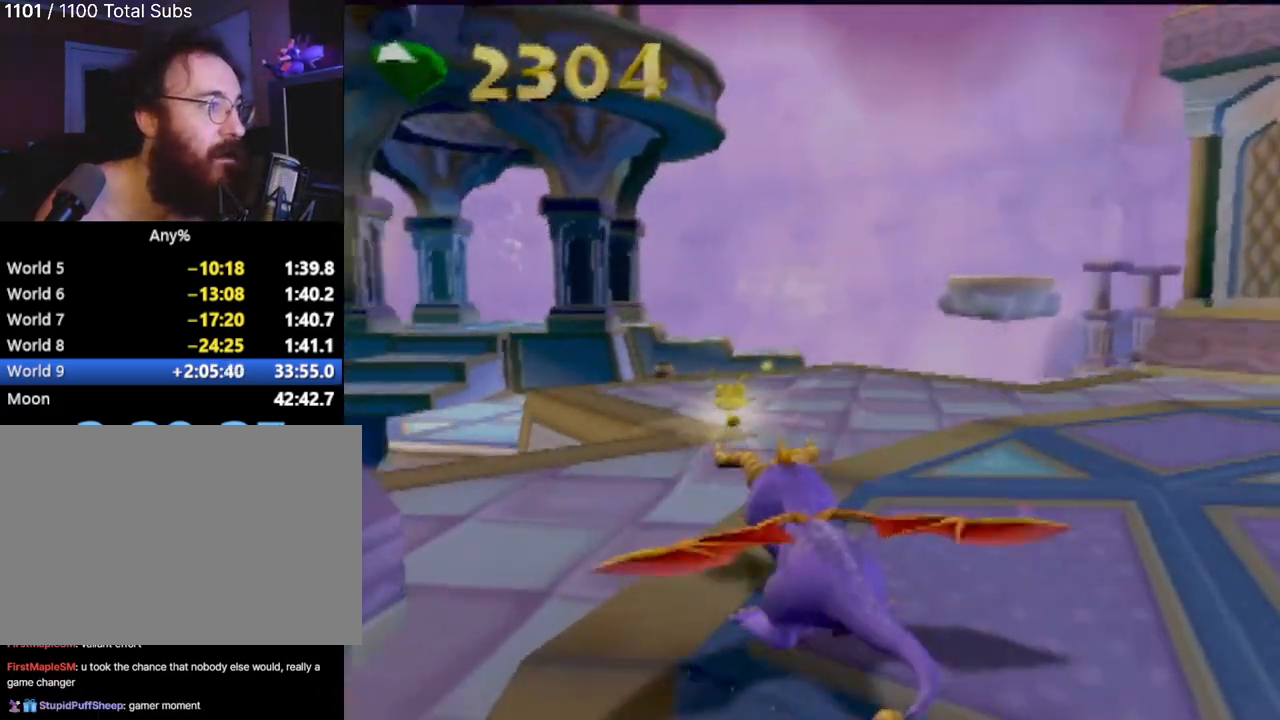
{"buttons": ["SQUARE"], "left_stick": "left", "events": [[17, "left_stick", "right"], [134, "left_stick", "center"], [384, "left_stick", "left"]]}
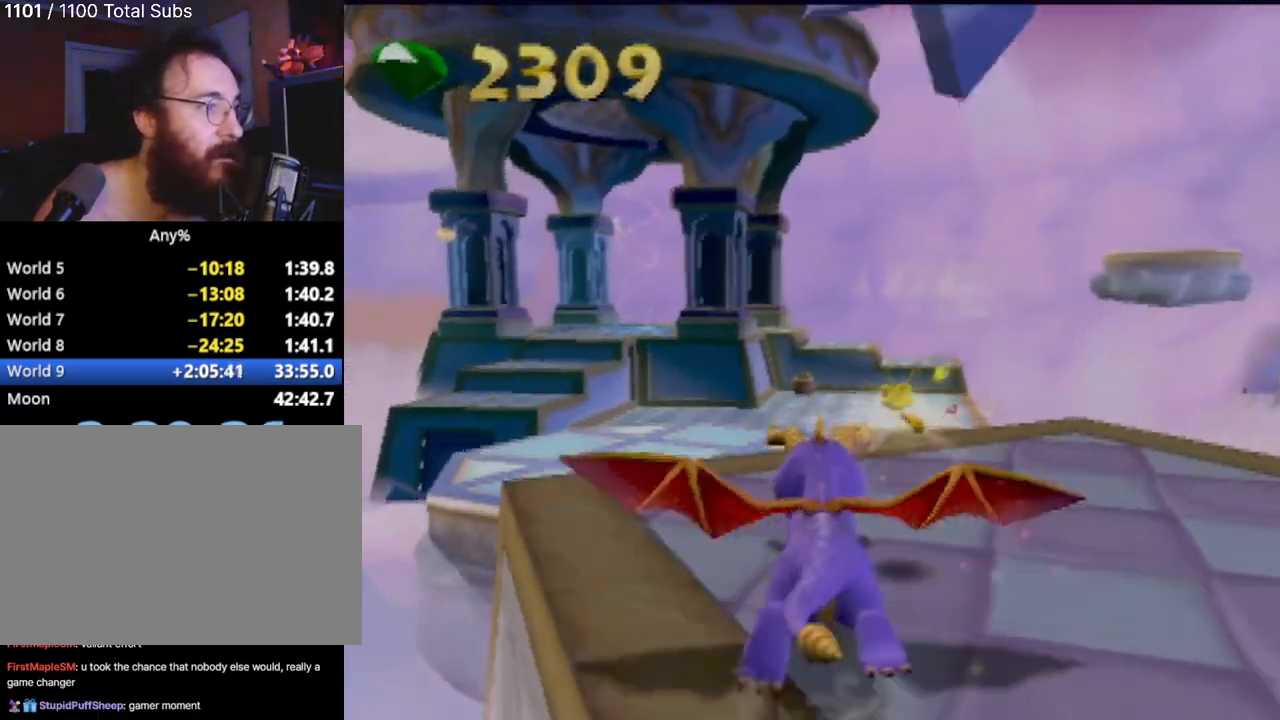
{"buttons": ["SQUARE"], "left_stick": "center", "events": [[83, "left_stick", "center"], [117, "CROSS", "down"], [350, "CROSS", "up"]]}
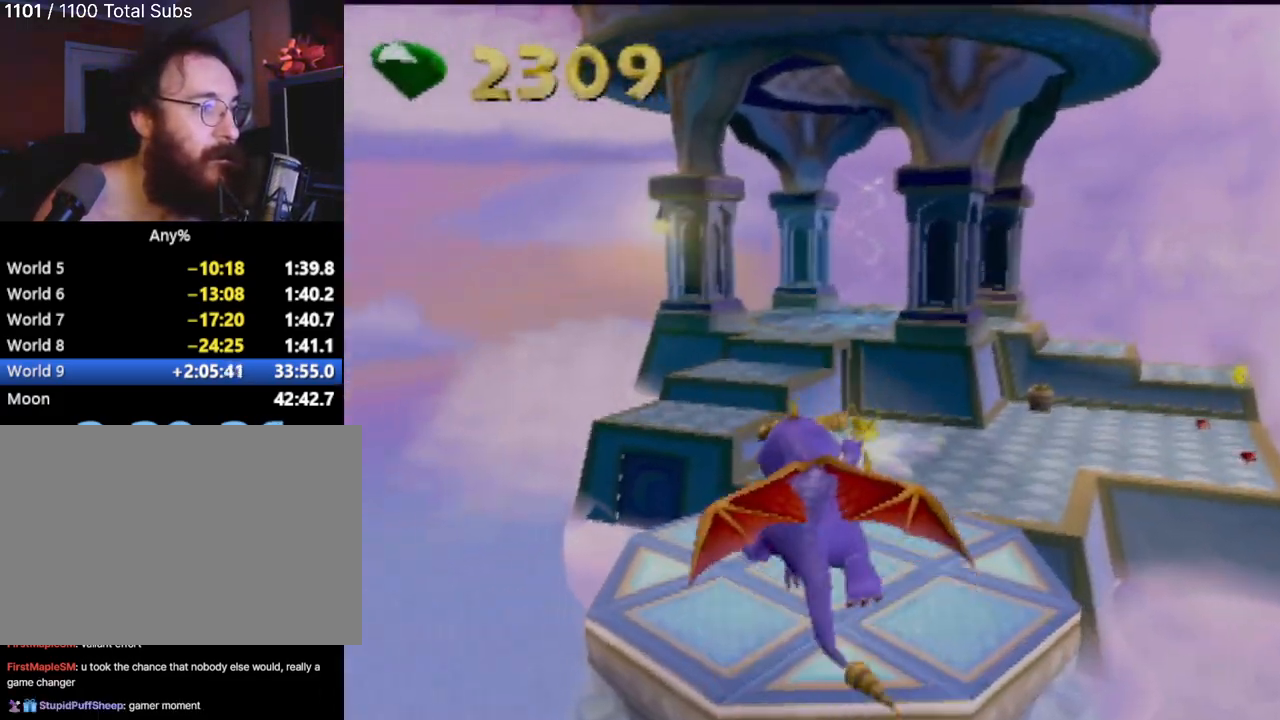
{"buttons": ["SQUARE"], "left_stick": "center", "events": []}
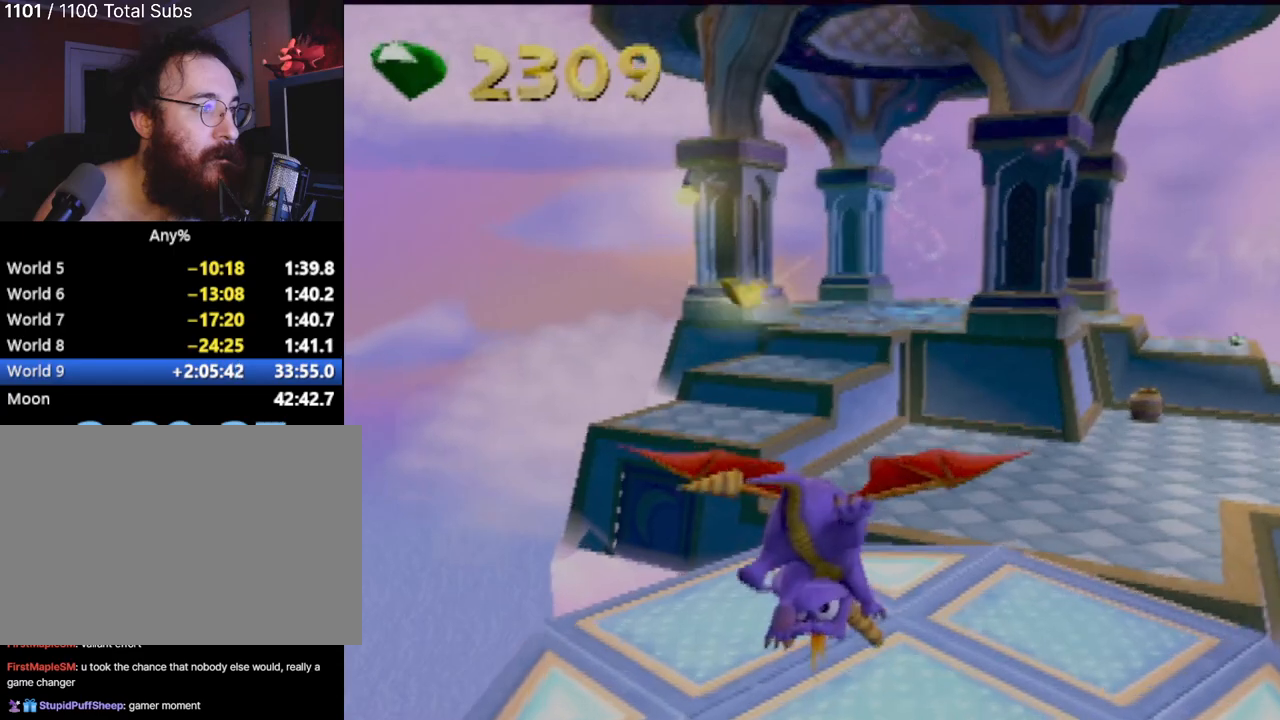
{"buttons": ["CROSS", "SQUARE"], "left_stick": "center", "events": [[83, "left_stick", "up-left"], [200, "left_stick", "center"], [267, "CROSS", "down"]]}
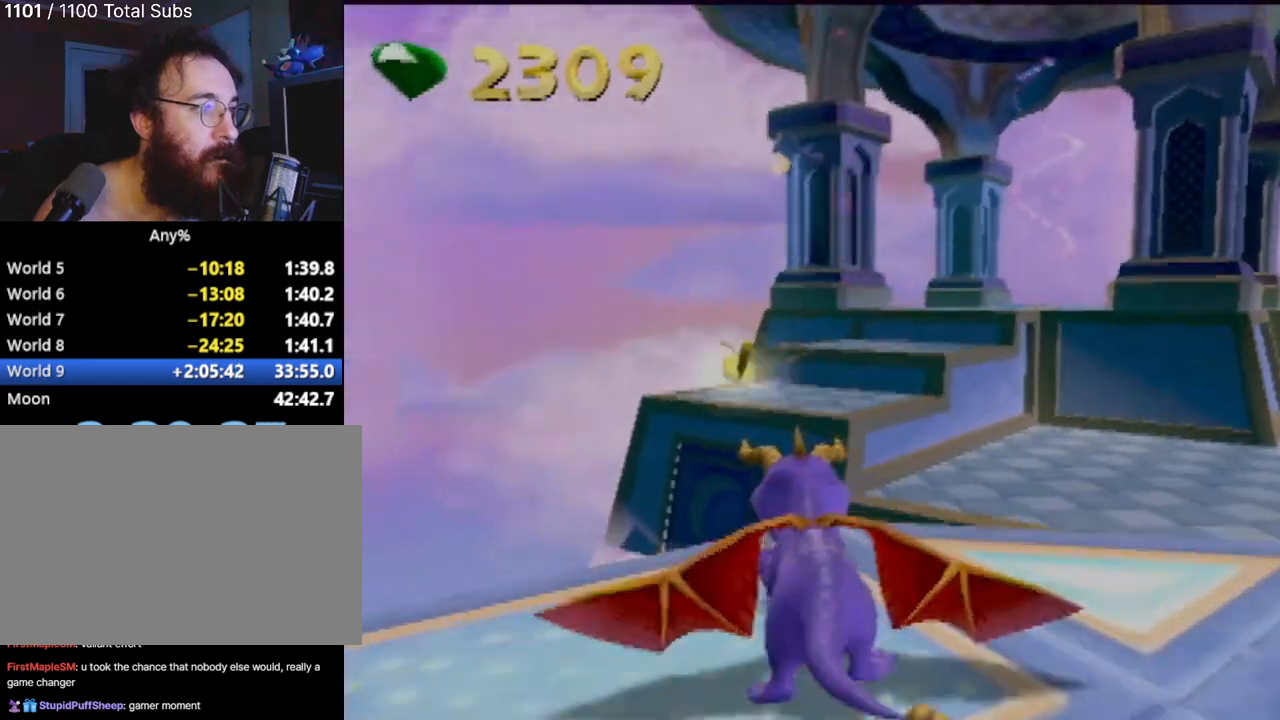
{"buttons": [], "left_stick": "center", "events": [[50, "left_stick", "right"], [167, "left_stick", "center"], [384, "CROSS", "up"], [451, "SQUARE", "up"]]}
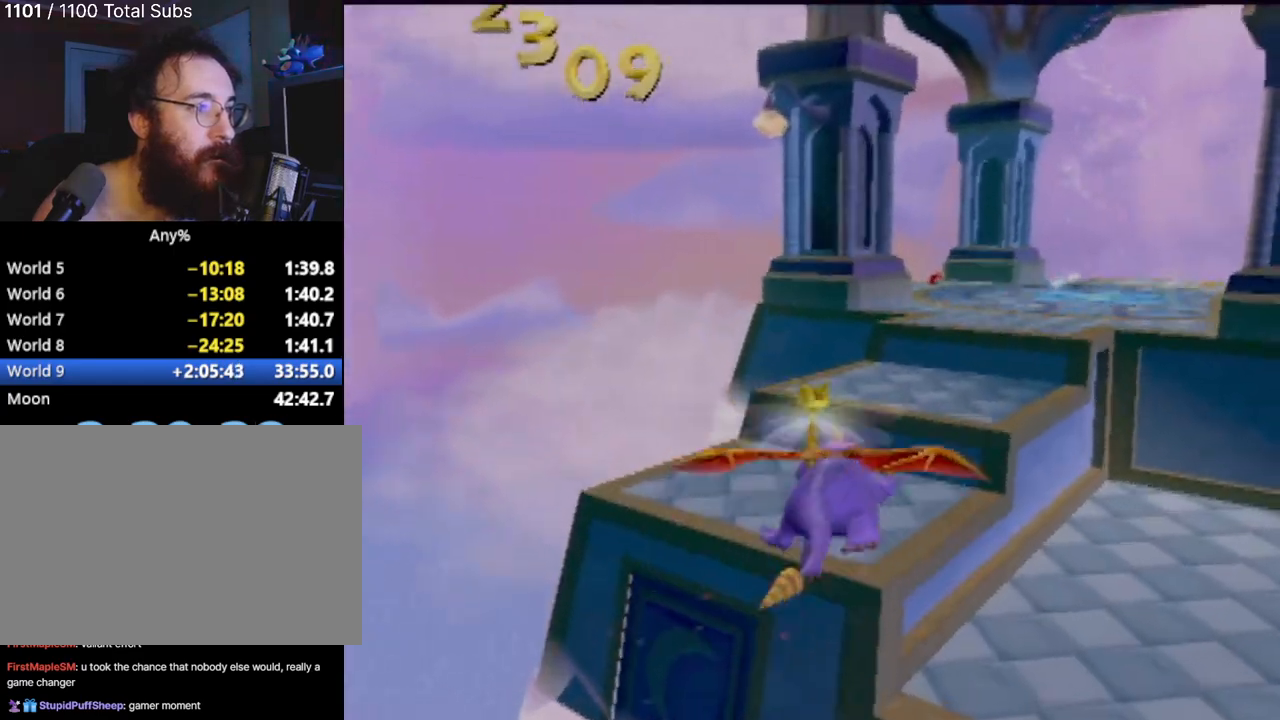
{"buttons": [], "left_stick": "right", "events": [[67, "CROSS", "down"], [217, "CROSS", "up"], [417, "left_stick", "right"]]}
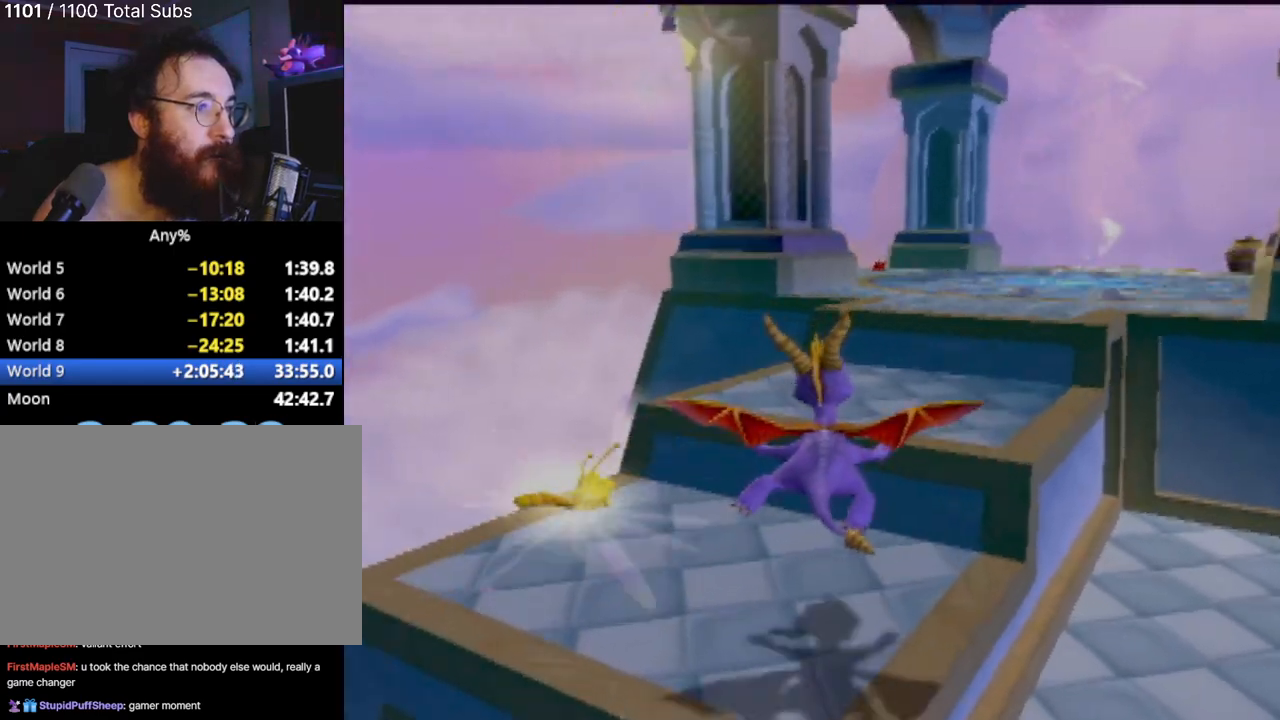
{"buttons": [], "left_stick": "up", "events": [[50, "left_stick", "up-right"], [117, "TRIANGLE", "down"], [201, "left_stick", "up"], [251, "TRIANGLE", "up"]]}
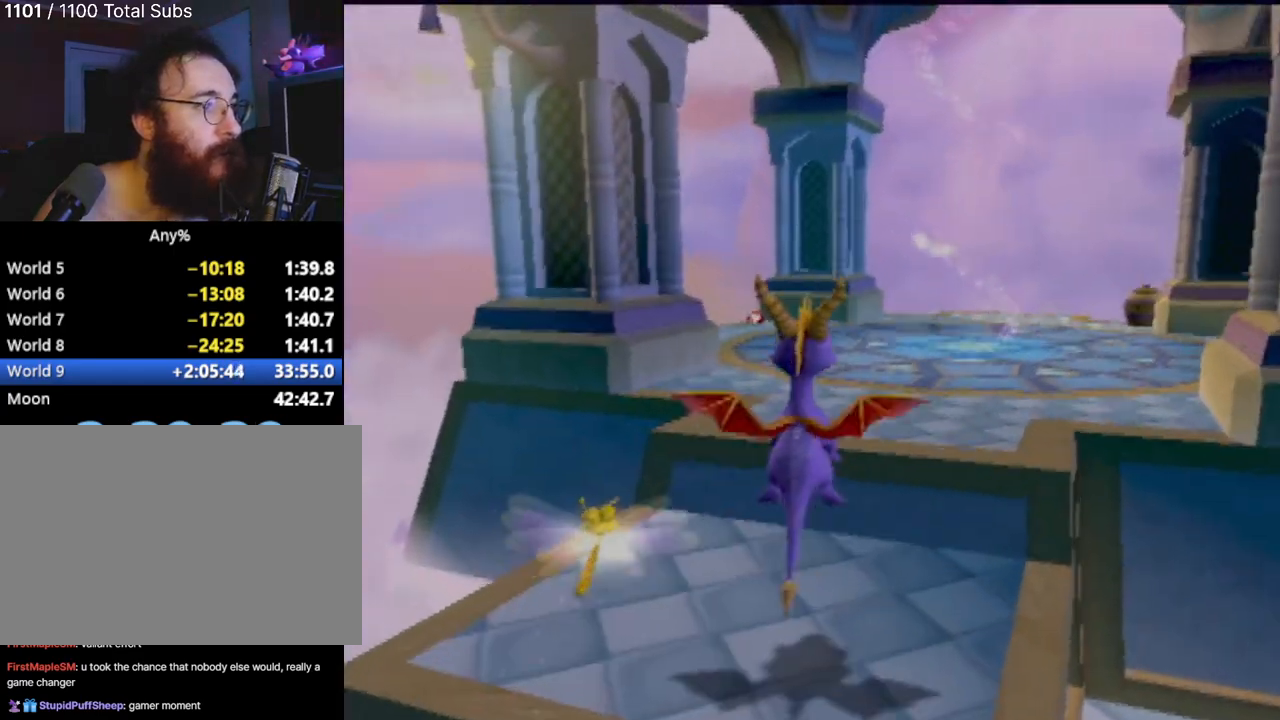
{"buttons": [], "left_stick": "up", "events": [[217, "left_stick", "up-right"], [334, "left_stick", "up"]]}
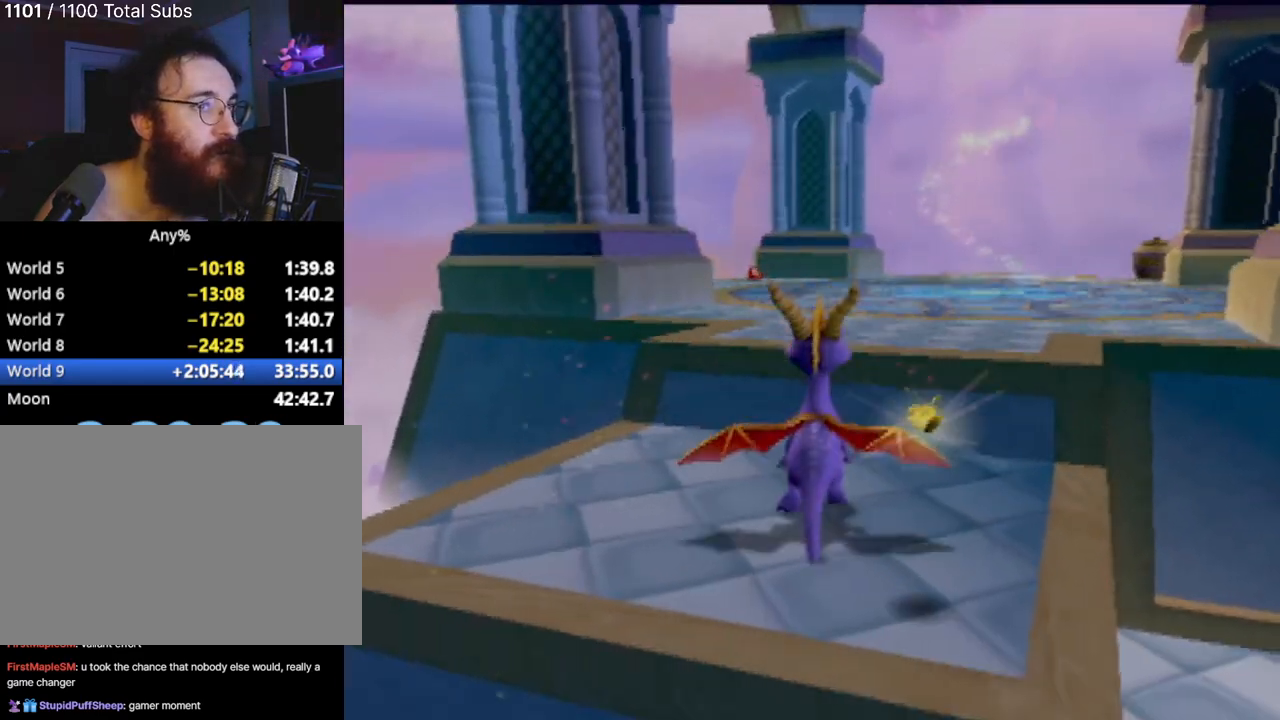
{"buttons": [], "left_stick": "up", "events": [[167, "CROSS", "down"], [451, "CROSS", "up"]]}
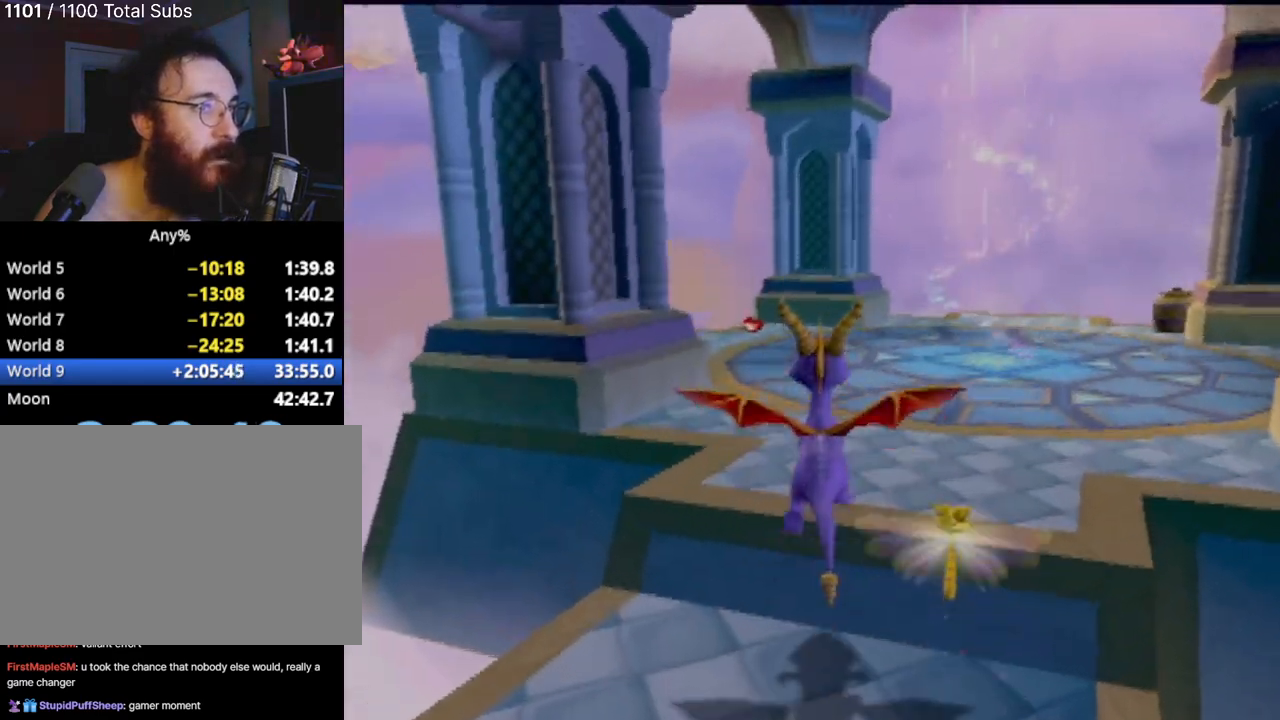
{"buttons": ["SQUARE"], "left_stick": "up", "events": [[17, "SQUARE", "down"], [100, "left_stick", "center"], [500, "left_stick", "up"]]}
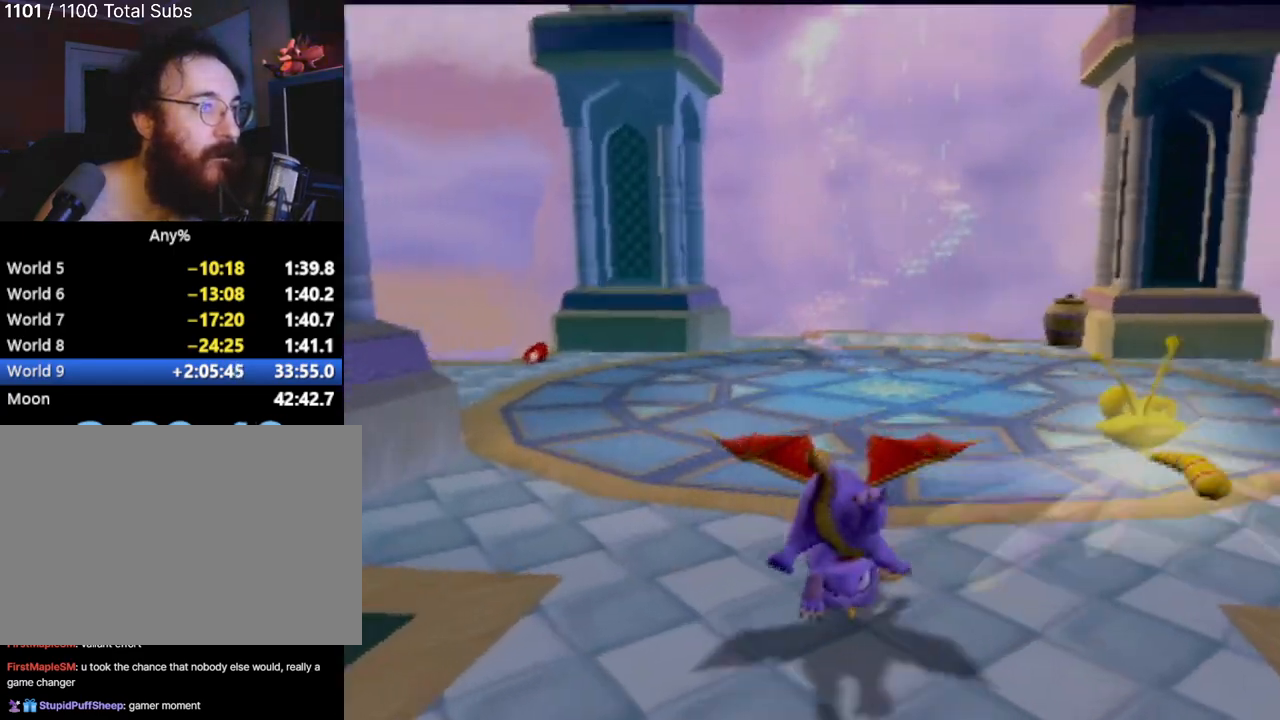
{"buttons": ["CROSS"], "left_stick": "up", "events": [[201, "SQUARE", "up"], [367, "CROSS", "down"]]}
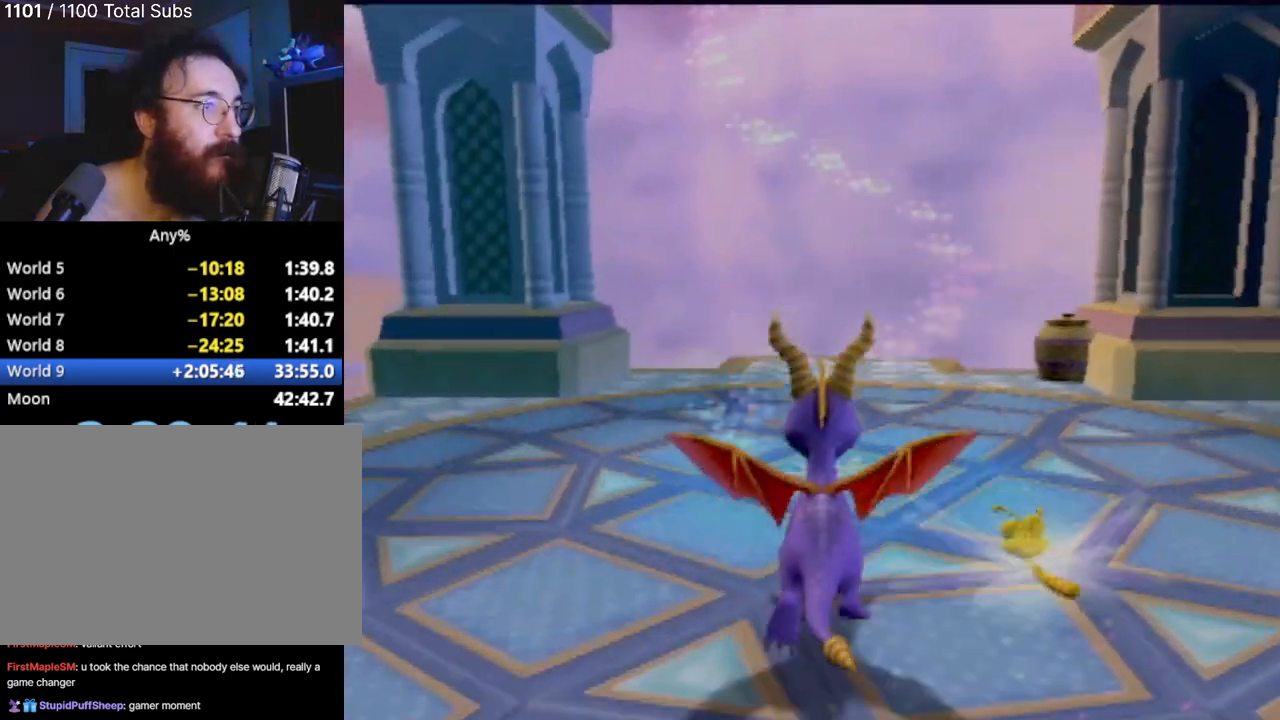
{"buttons": ["CROSS"], "left_stick": "center", "events": [[467, "left_stick", "center"]]}
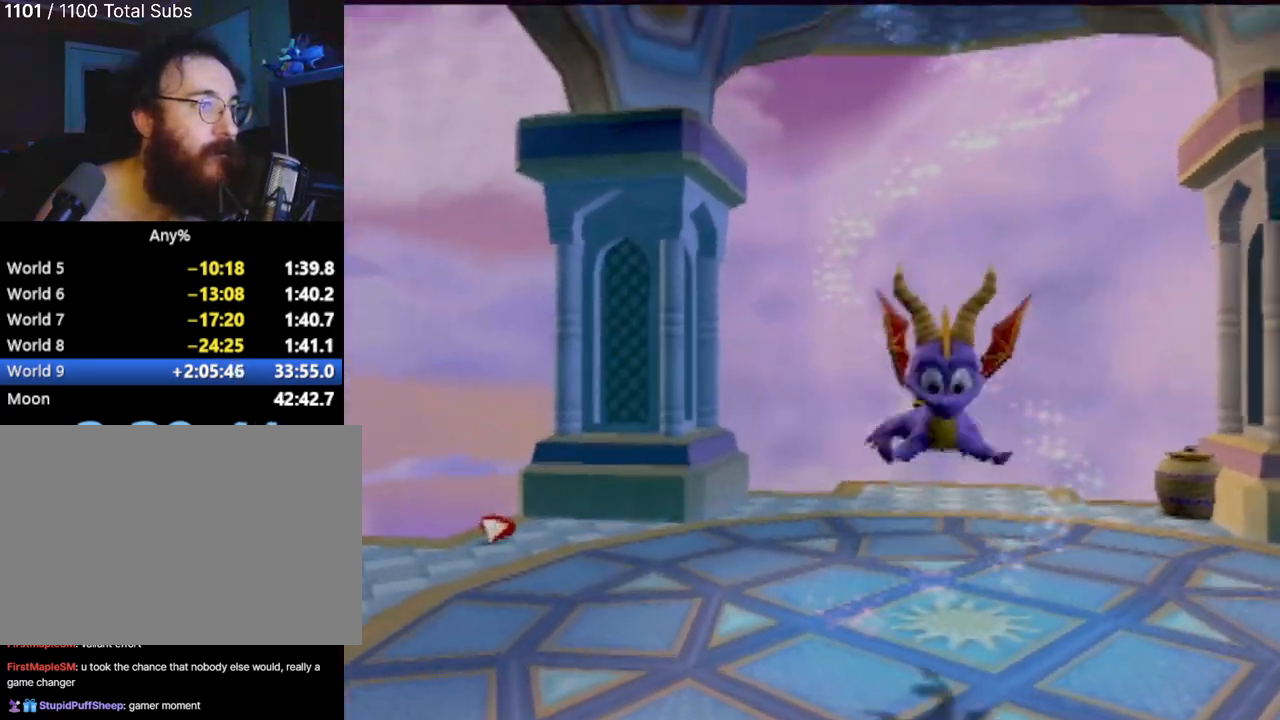
{"buttons": [], "left_stick": "center", "events": [[84, "CROSS", "up"], [334, "CIRCLE", "down"], [418, "CIRCLE", "up"]]}
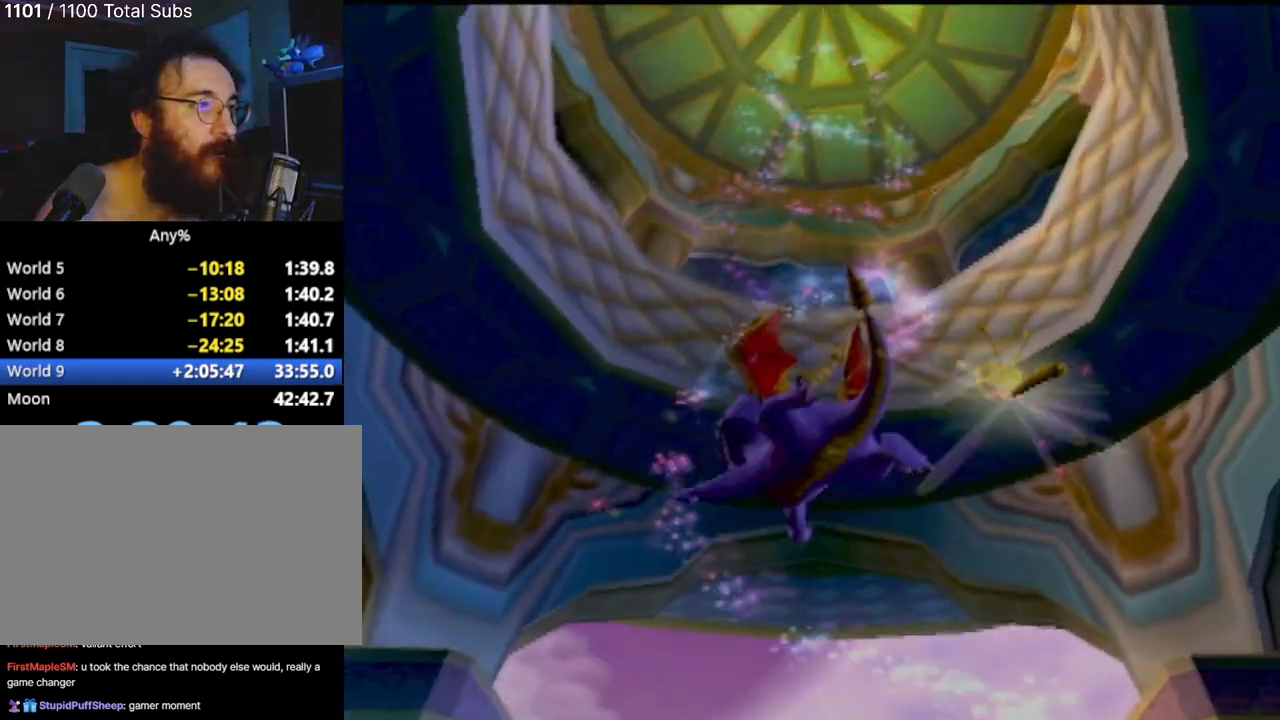
{"buttons": [], "left_stick": "center", "events": [[317, "CIRCLE", "down"], [417, "CIRCLE", "up"]]}
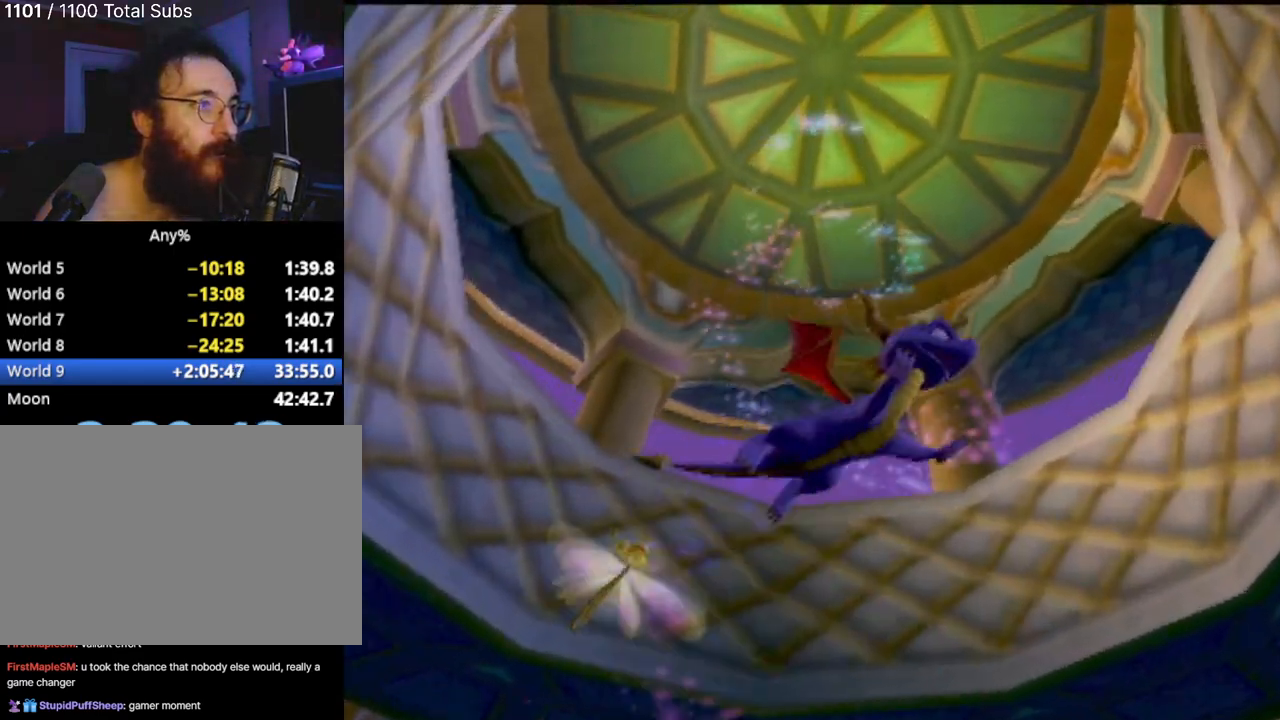
{"buttons": [], "left_stick": "right", "events": [[34, "CIRCLE", "down"], [117, "CIRCLE", "up"], [451, "left_stick", "right"]]}
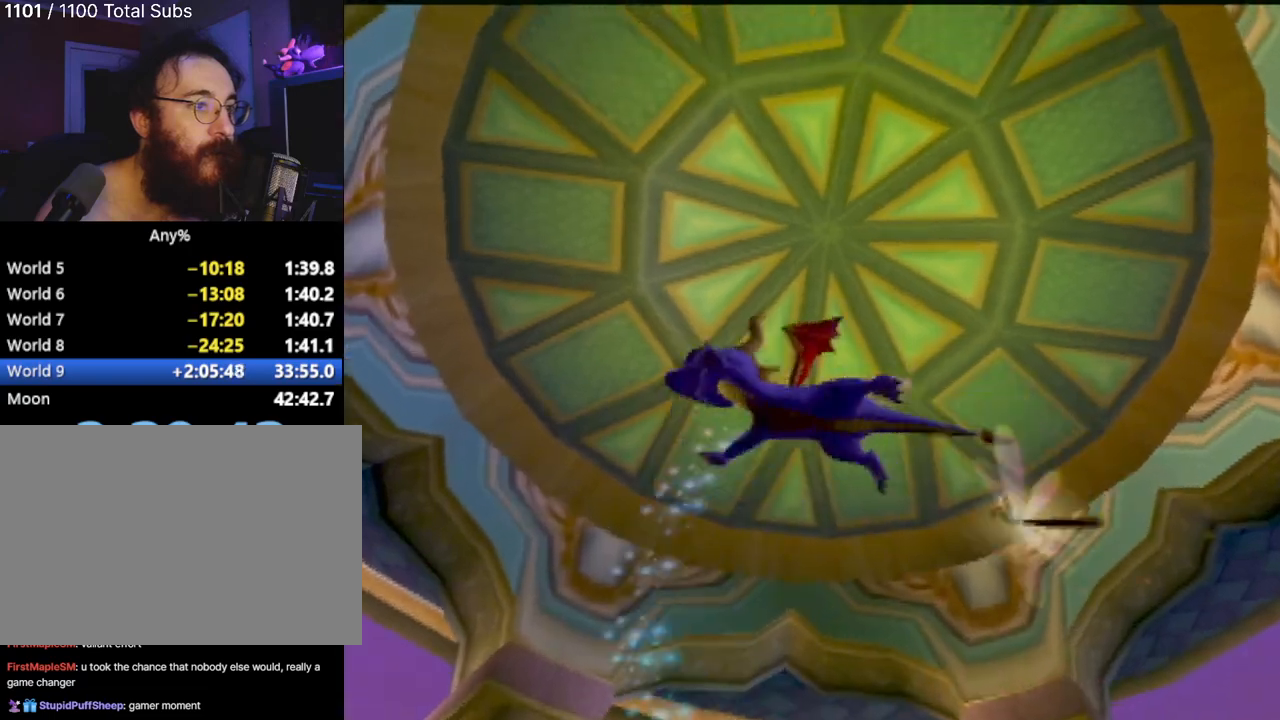
{"buttons": [], "left_stick": "right", "events": []}
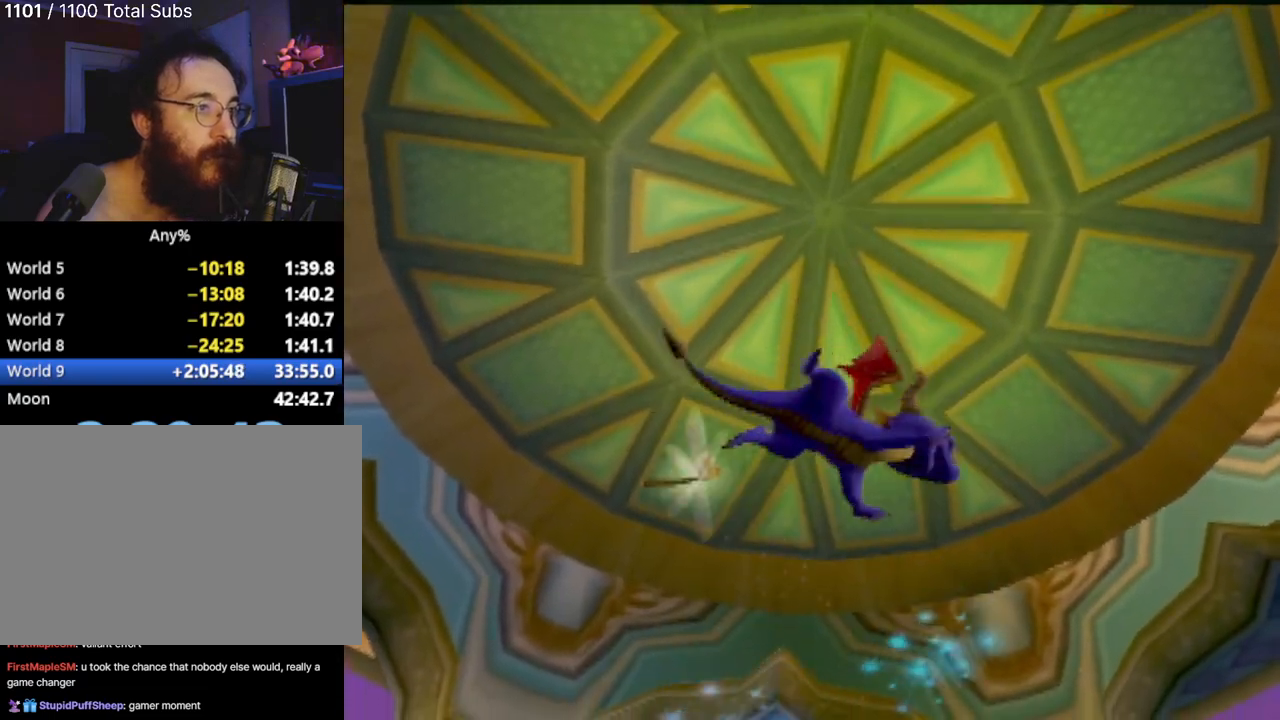
{"buttons": [], "left_stick": "right", "events": []}
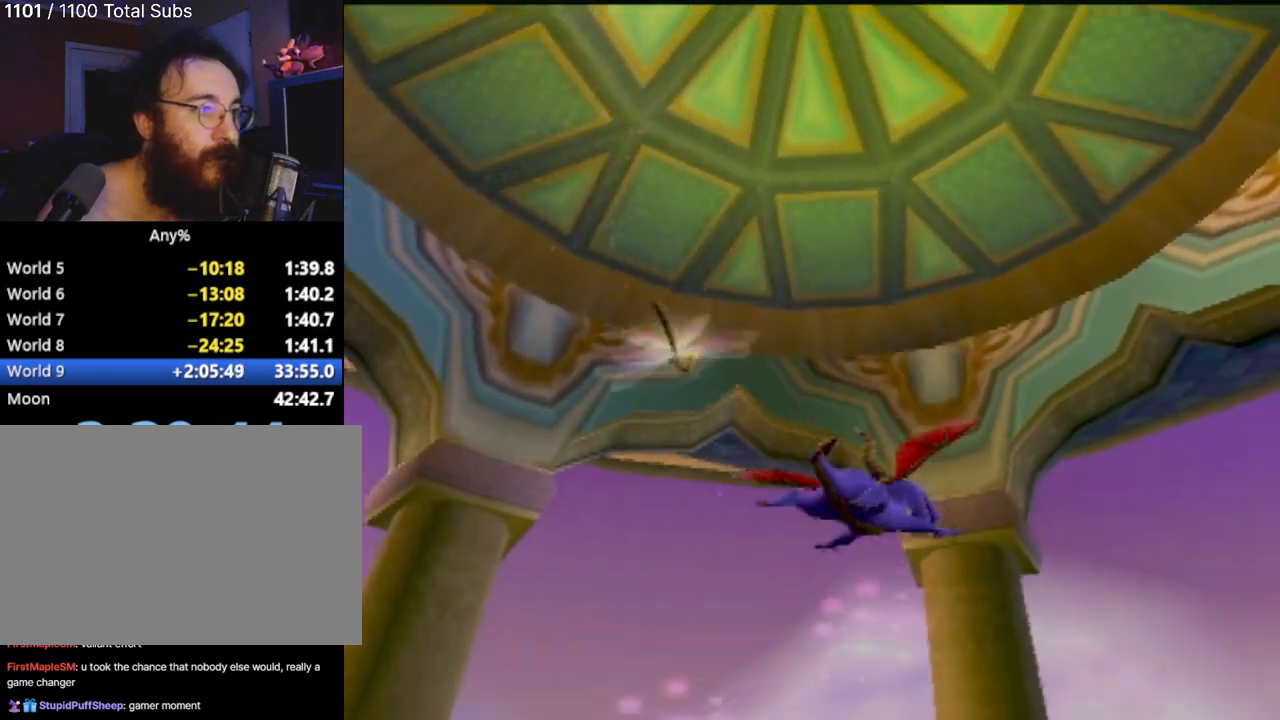
{"buttons": [], "left_stick": "center", "events": [[267, "left_stick", "center"]]}